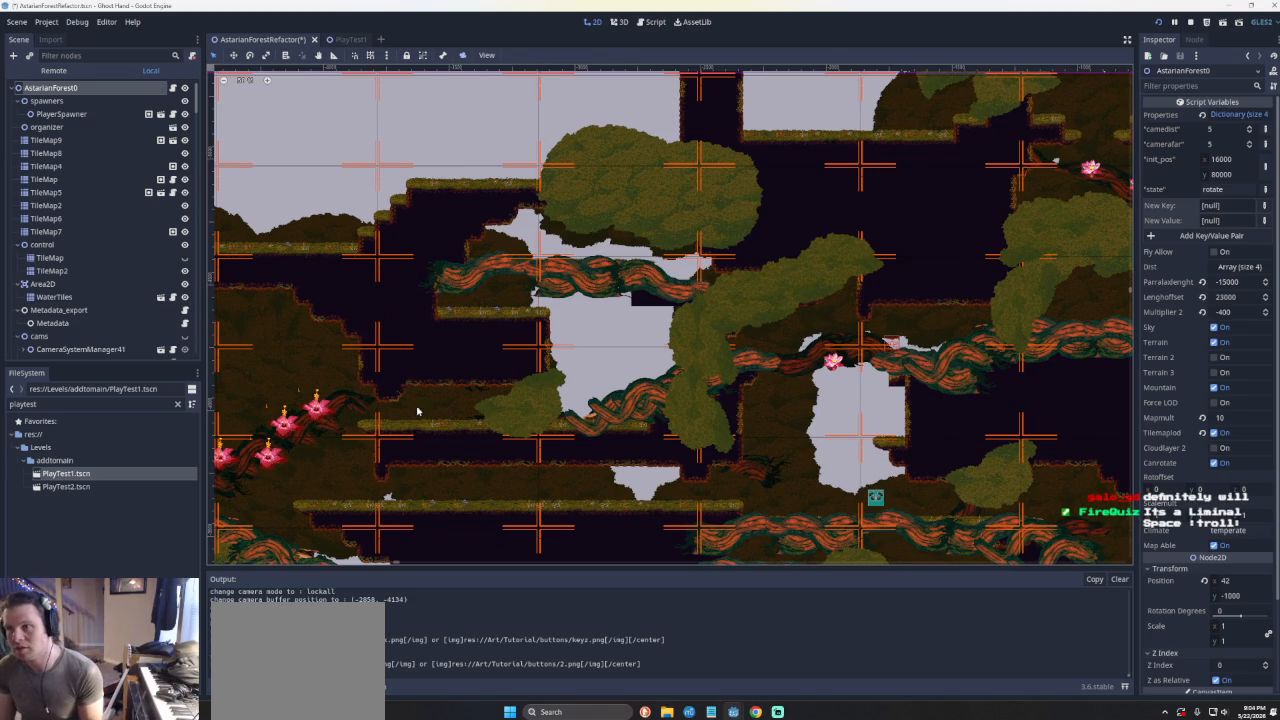
Gameplay with a controller (PlayStation layout); each line is a JSON object with the inputs held at the frame after it. "events" lists button and stick changes between this image and that frame as [ms after this image, input, new state], when the widget could be followed in between. Not read: L2 R2 right_stick.
{"buttons": [], "left_stick": "left", "events": [[467, "left_stick", "left"]]}
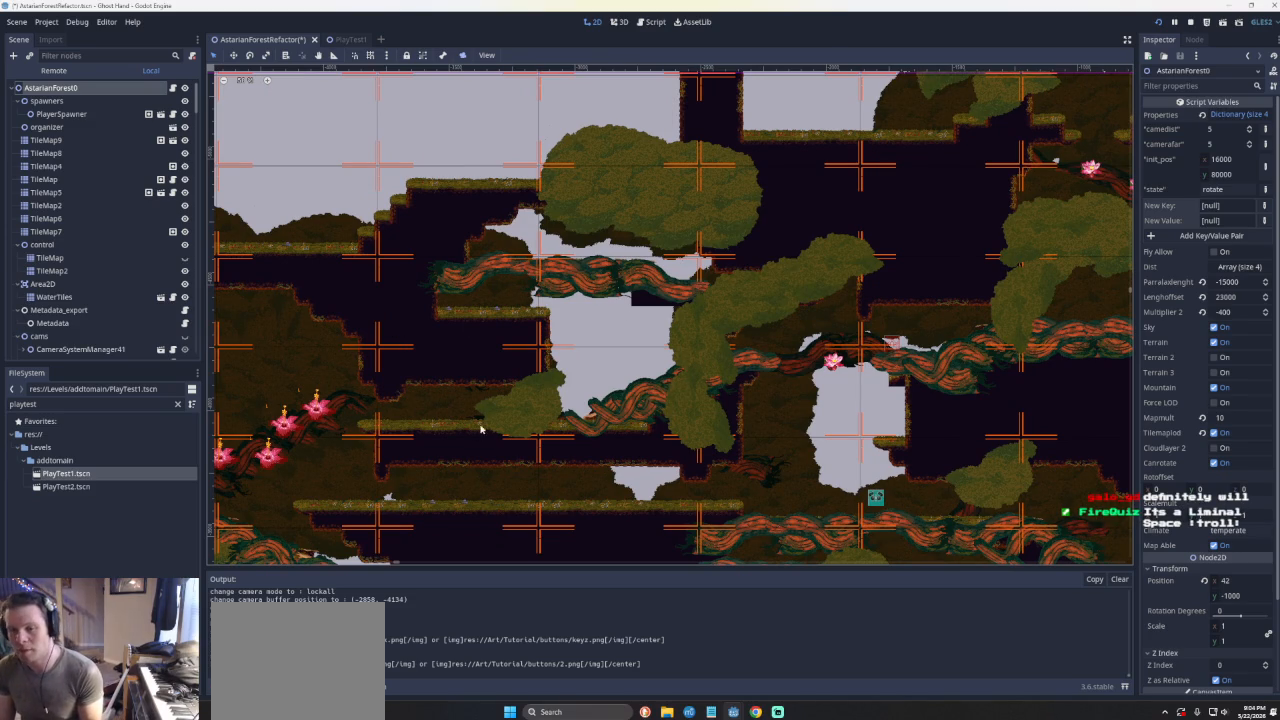
{"buttons": [], "left_stick": "center", "events": [[233, "left_stick", "center"]]}
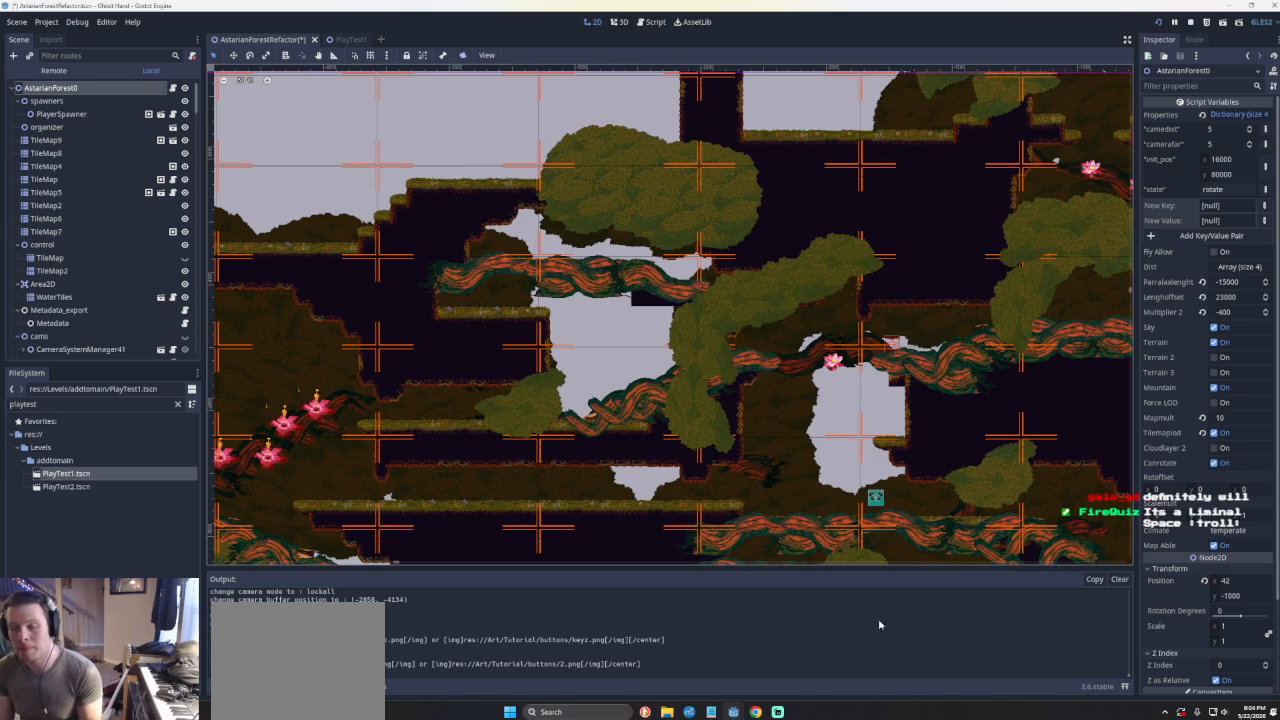
{"buttons": [], "left_stick": "center", "events": []}
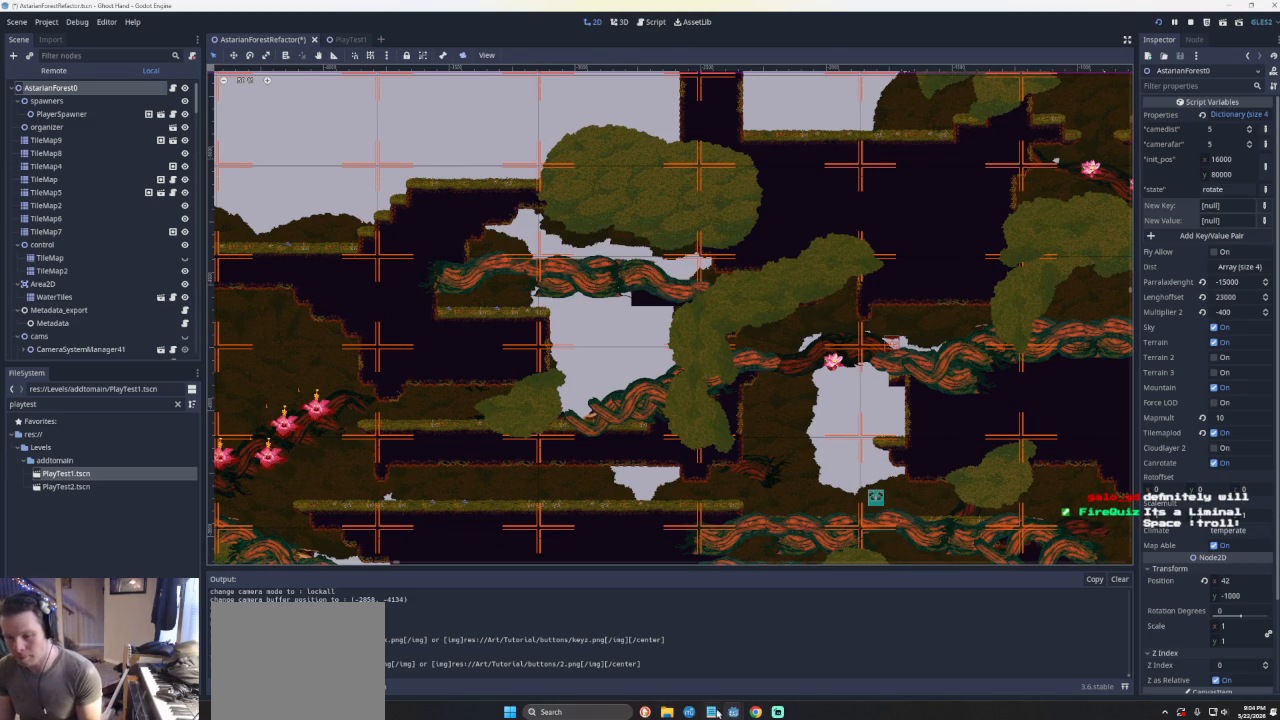
{"buttons": [], "left_stick": "center", "events": []}
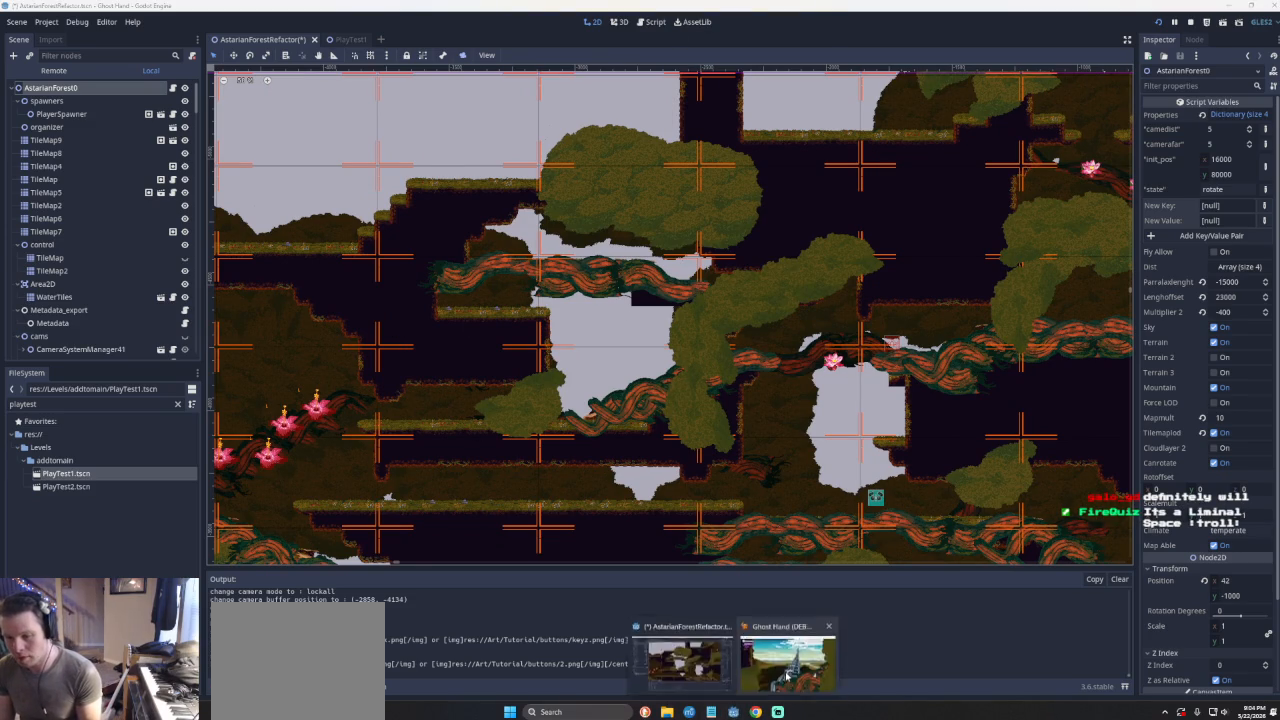
{"buttons": [], "left_stick": "left", "events": [[267, "left_stick", "left"]]}
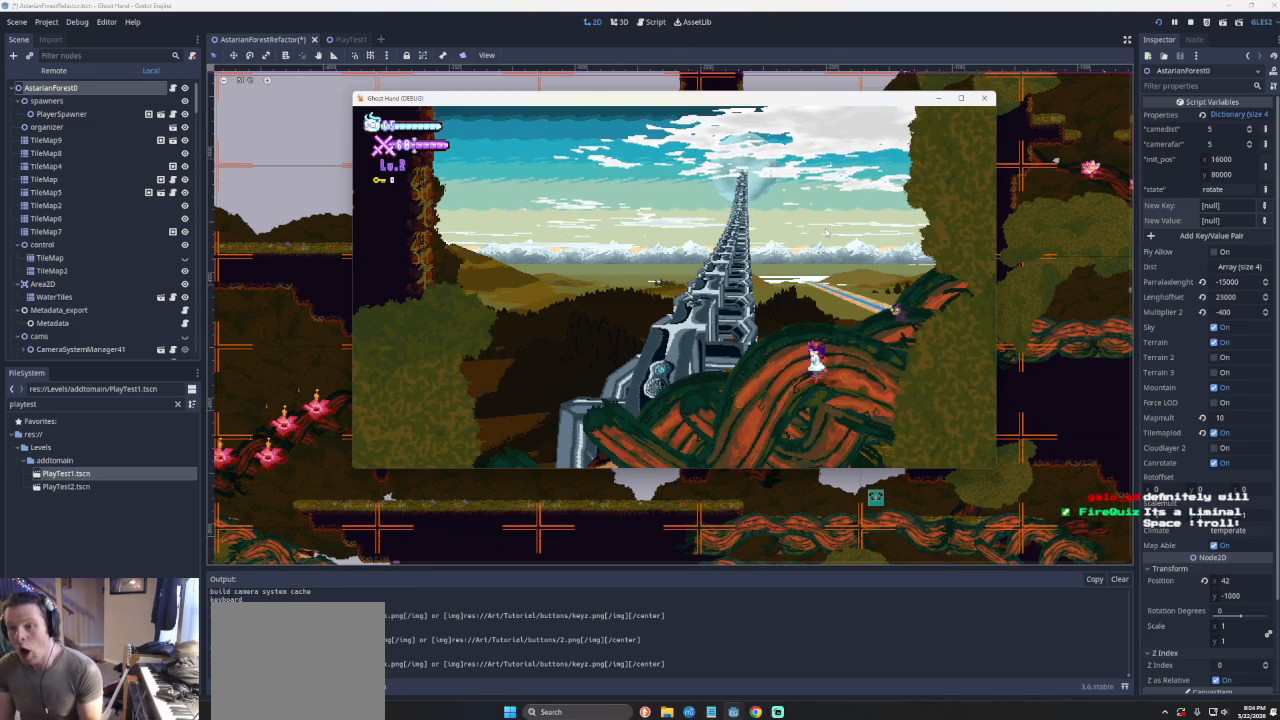
{"buttons": [], "left_stick": "center", "events": [[400, "left_stick", "center"]]}